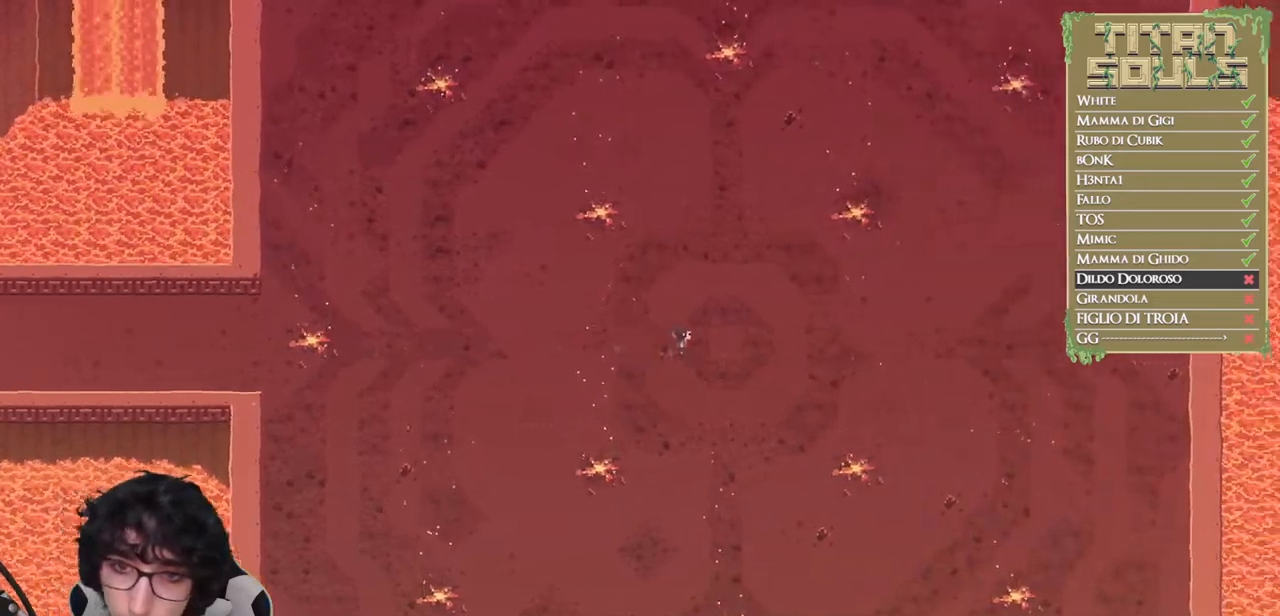
Gameplay with a controller (Xbox layout); each line is a JSON object with the inputs held at the frame after it. "events" lists button and stick changes between this image and that frame as [ms after this image, input, new state], when the widget could be followed in between. Not read: right_stick.
{"buttons": [], "left_stick": "center", "events": [[217, "left_stick", "center"]]}
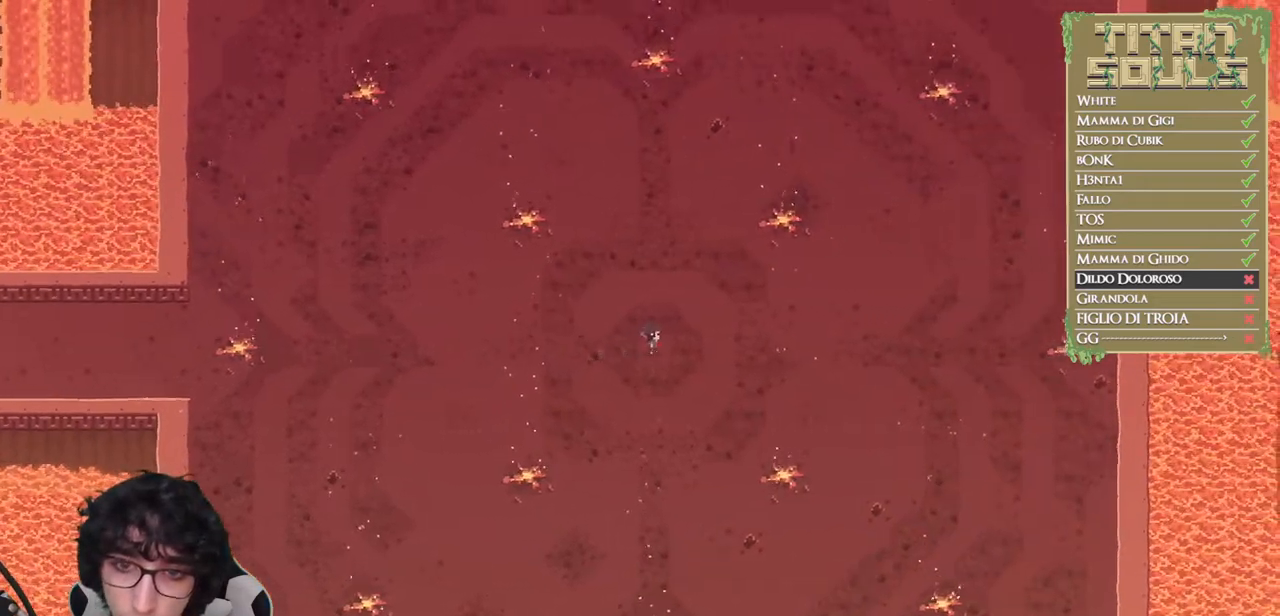
{"buttons": ["R1", "DPAD_UP"], "left_stick": "center", "events": [[200, "R1", "down"], [333, "DPAD_UP", "down"]]}
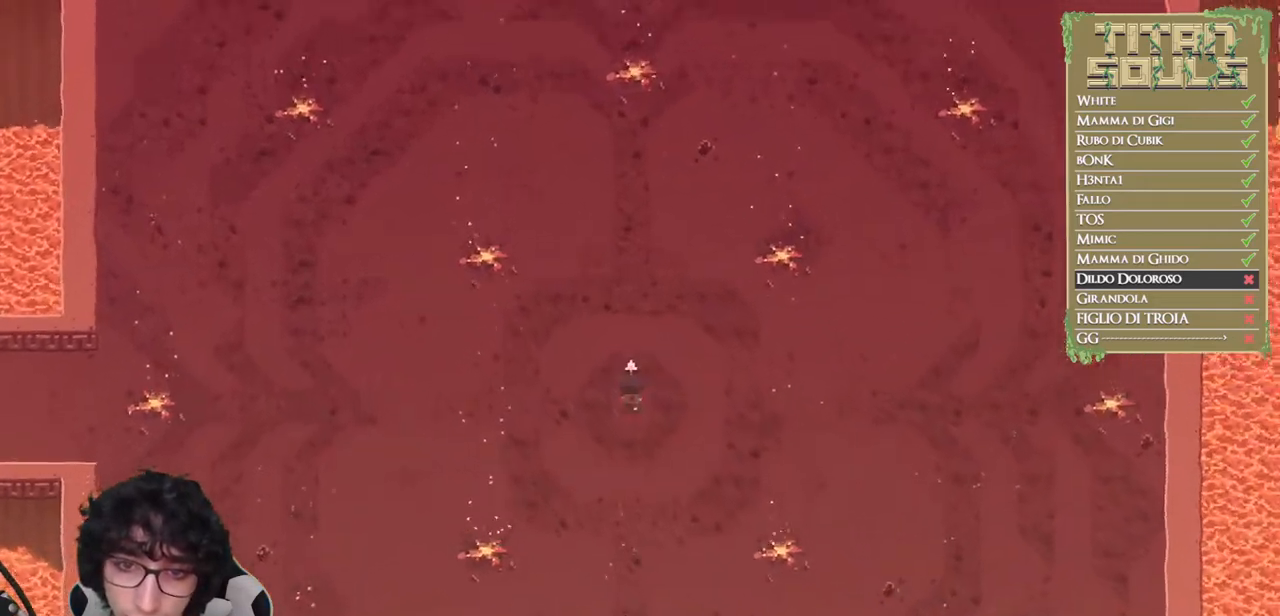
{"buttons": ["R1", "DPAD_UP"], "left_stick": "center", "events": [[100, "DPAD_UP", "up"], [267, "DPAD_UP", "down"]]}
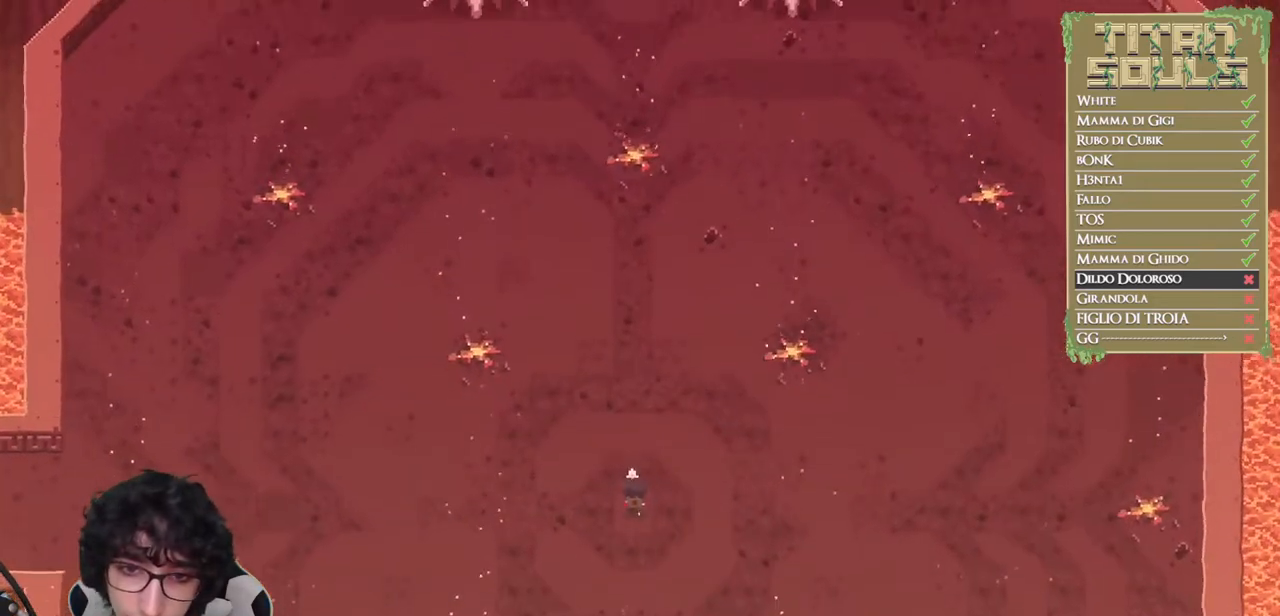
{"buttons": ["R1"], "left_stick": "center", "events": [[17, "DPAD_UP", "up"]]}
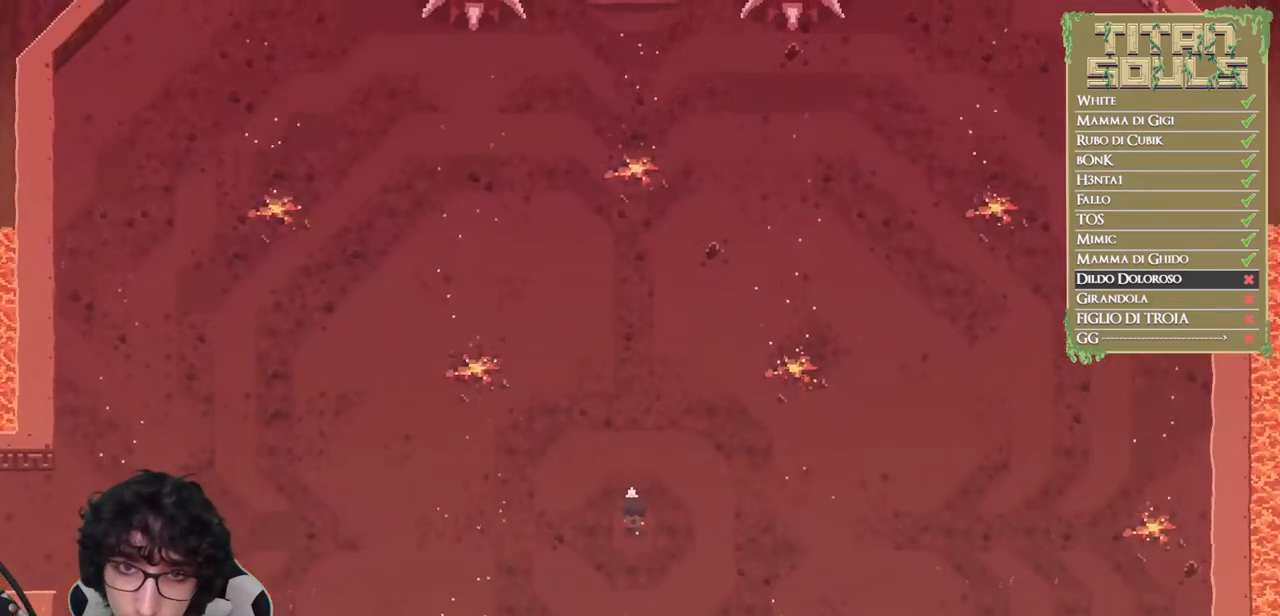
{"buttons": ["R1"], "left_stick": "center", "events": []}
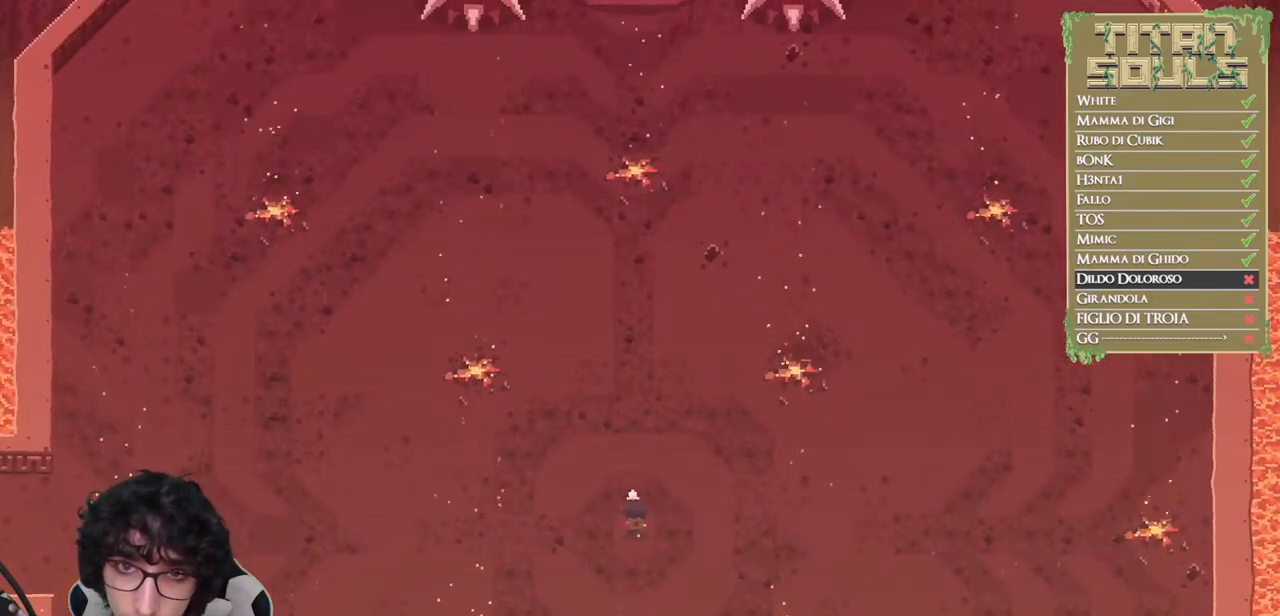
{"buttons": [], "left_stick": "center", "events": [[400, "R1", "up"]]}
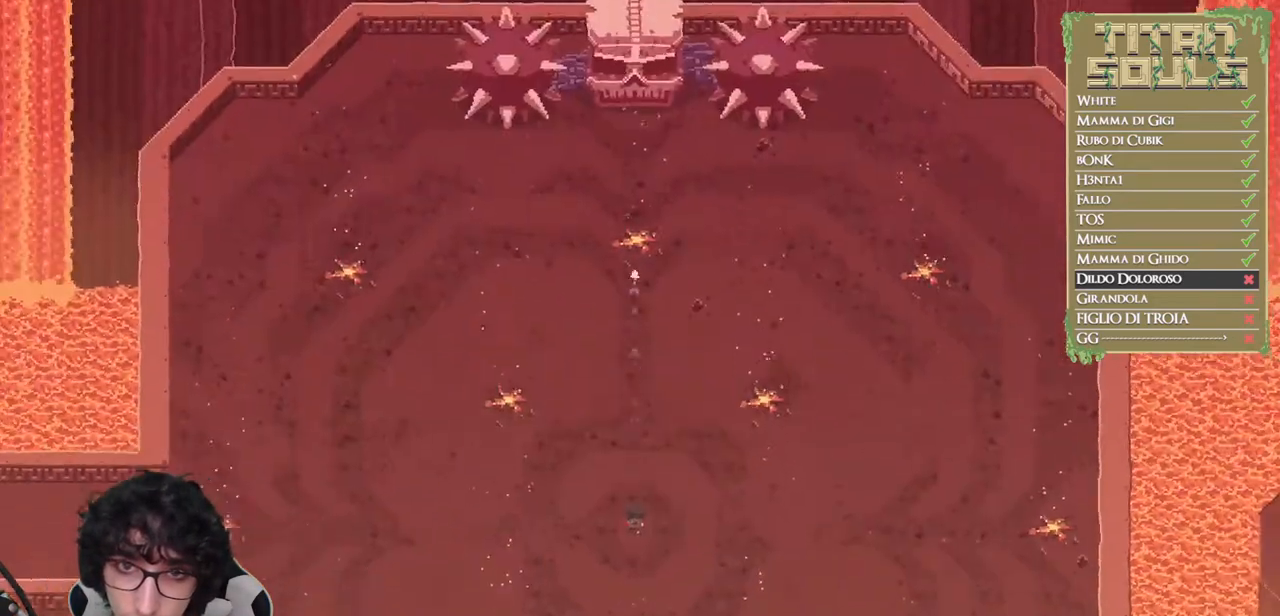
{"buttons": [], "left_stick": "center", "events": []}
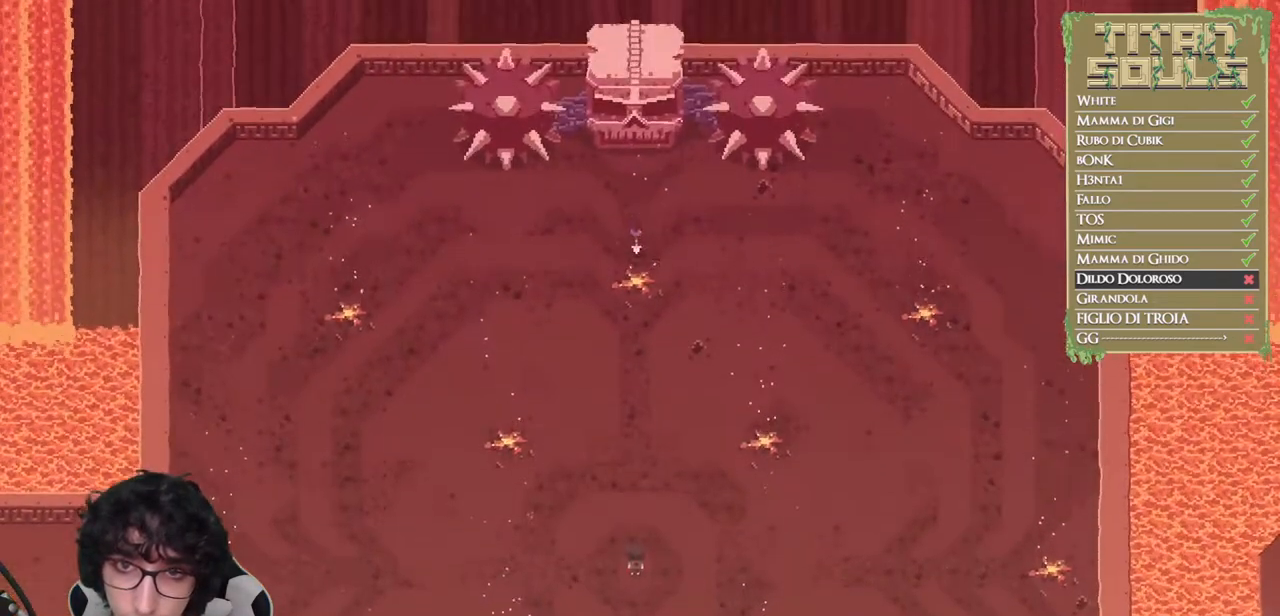
{"buttons": [], "left_stick": "center", "events": []}
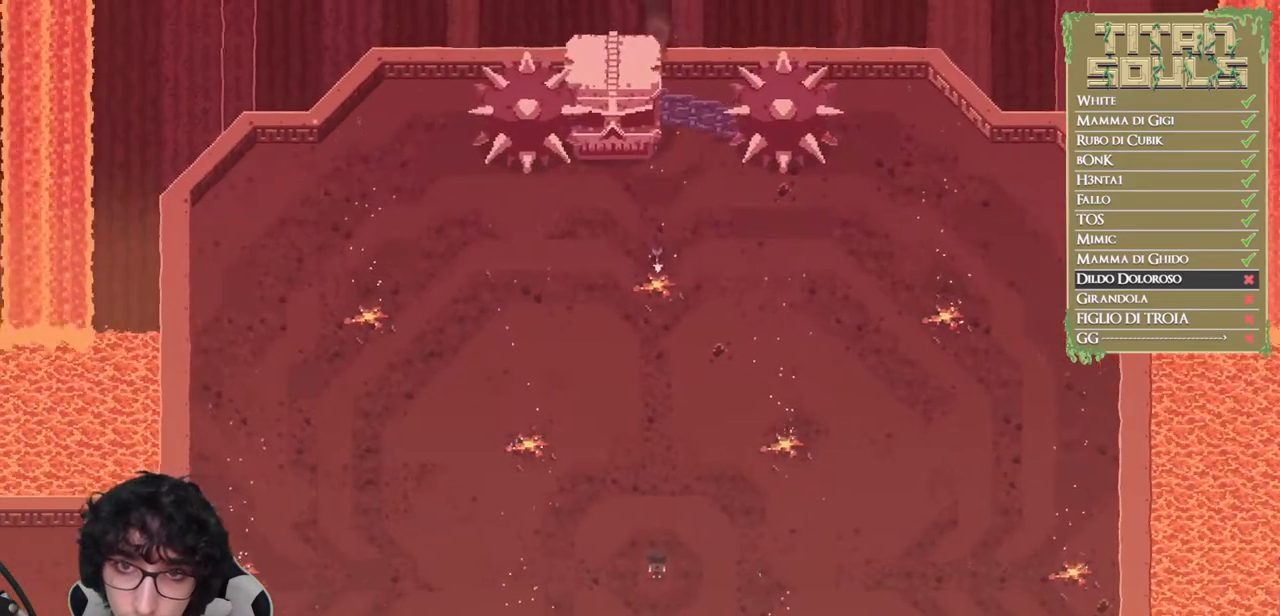
{"buttons": [], "left_stick": "center", "events": []}
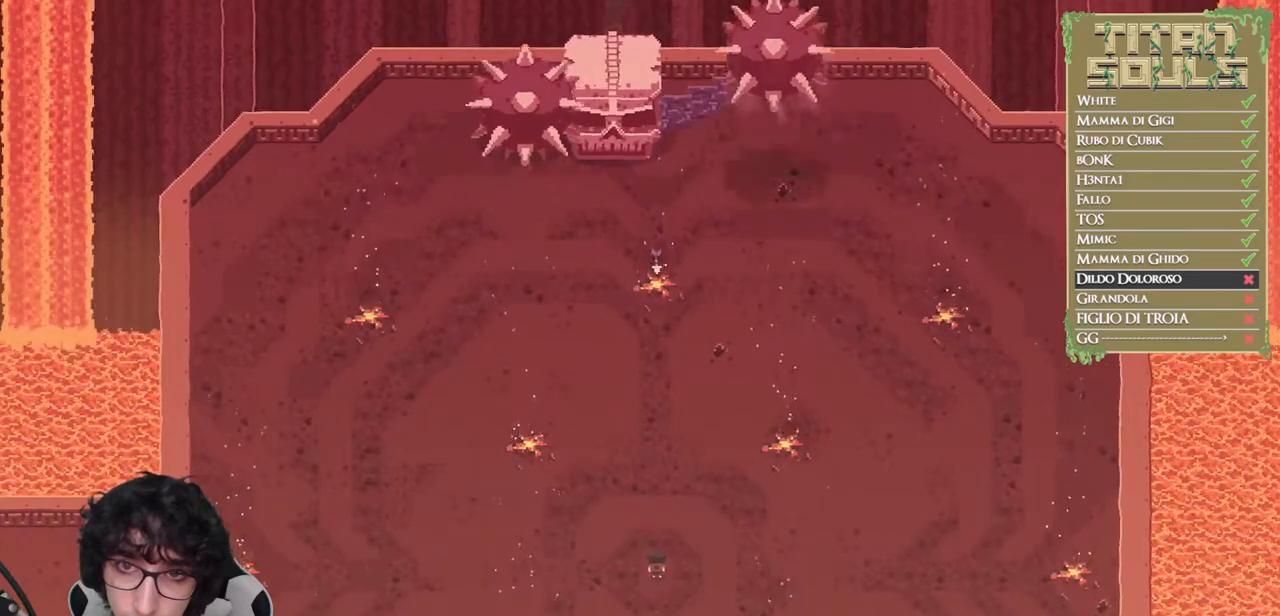
{"buttons": [], "left_stick": "down", "events": [[67, "left_stick", "down"]]}
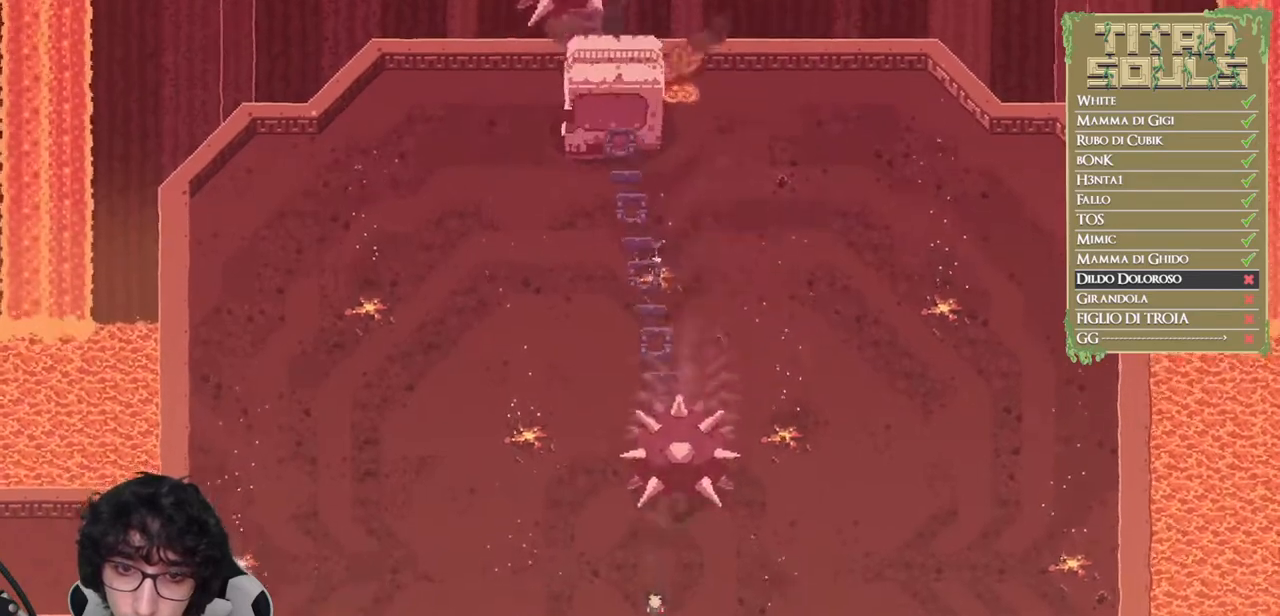
{"buttons": [], "left_stick": "down", "events": []}
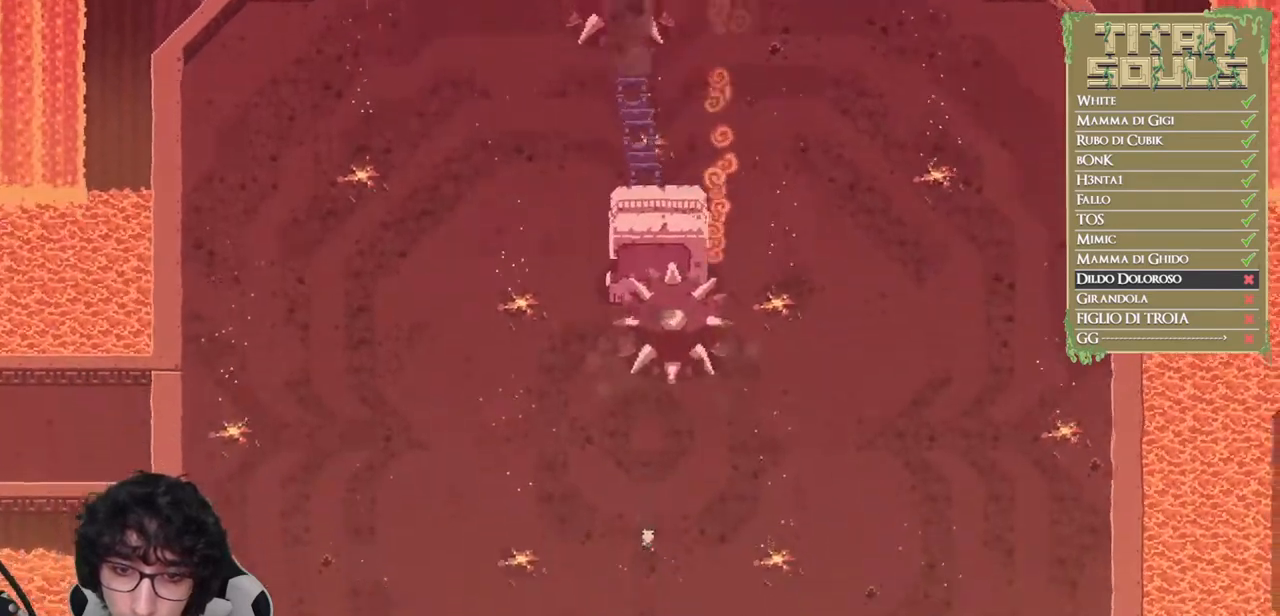
{"buttons": [], "left_stick": "down", "events": []}
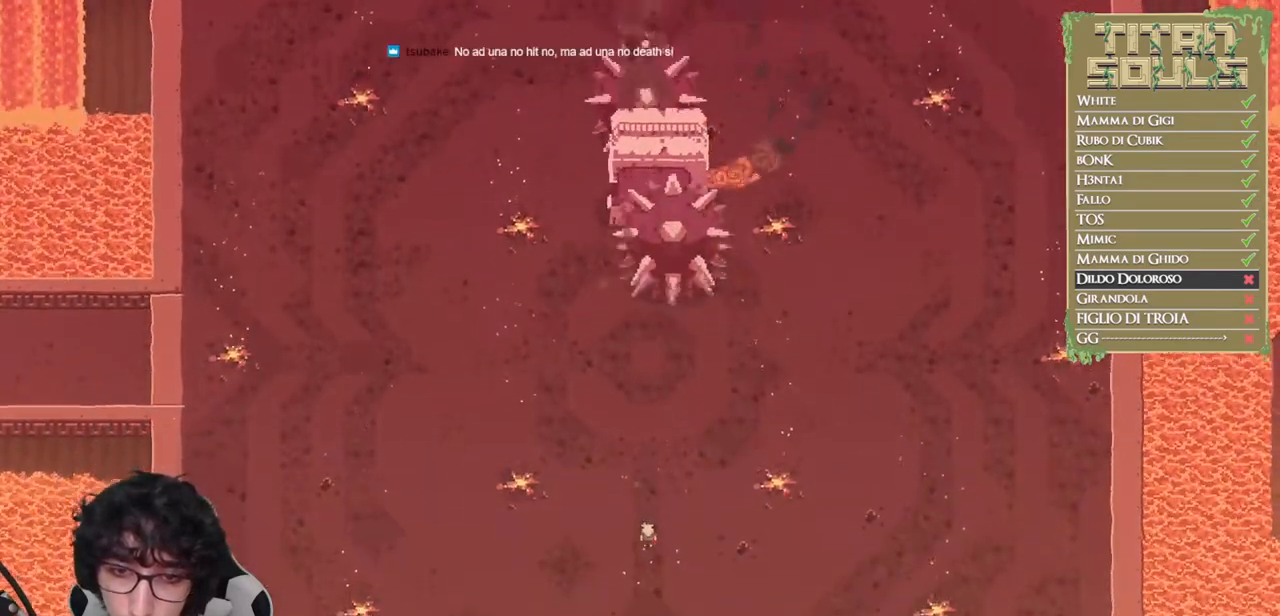
{"buttons": [], "left_stick": "down-right", "events": [[300, "left_stick", "down-right"]]}
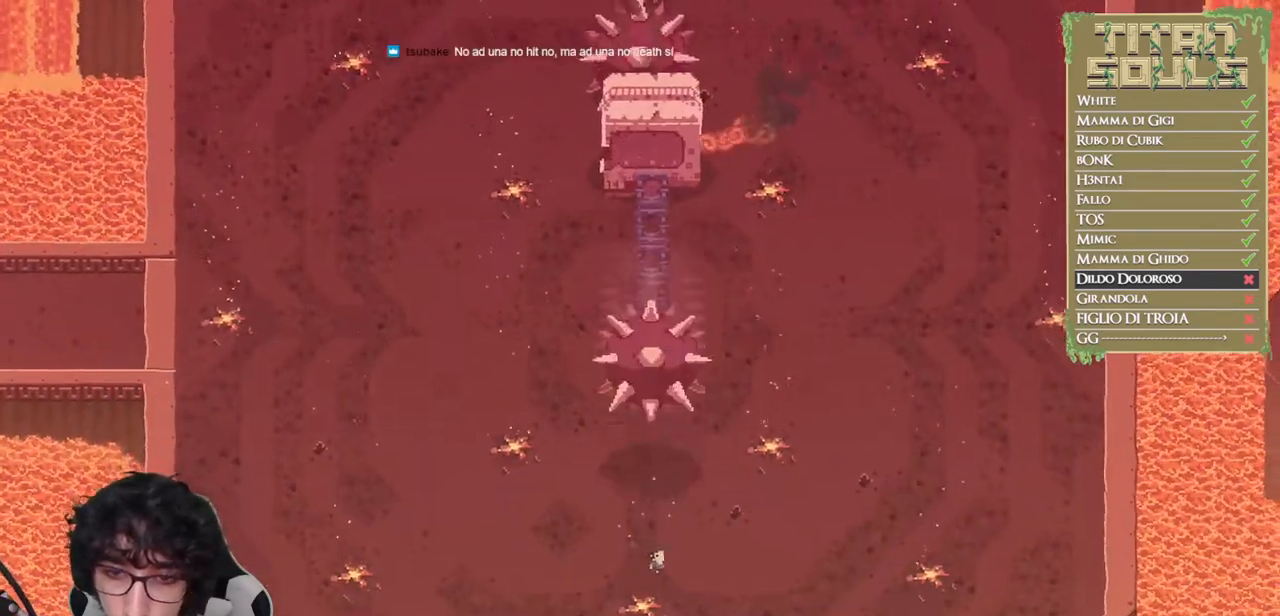
{"buttons": [], "left_stick": "right", "events": [[117, "left_stick", "right"]]}
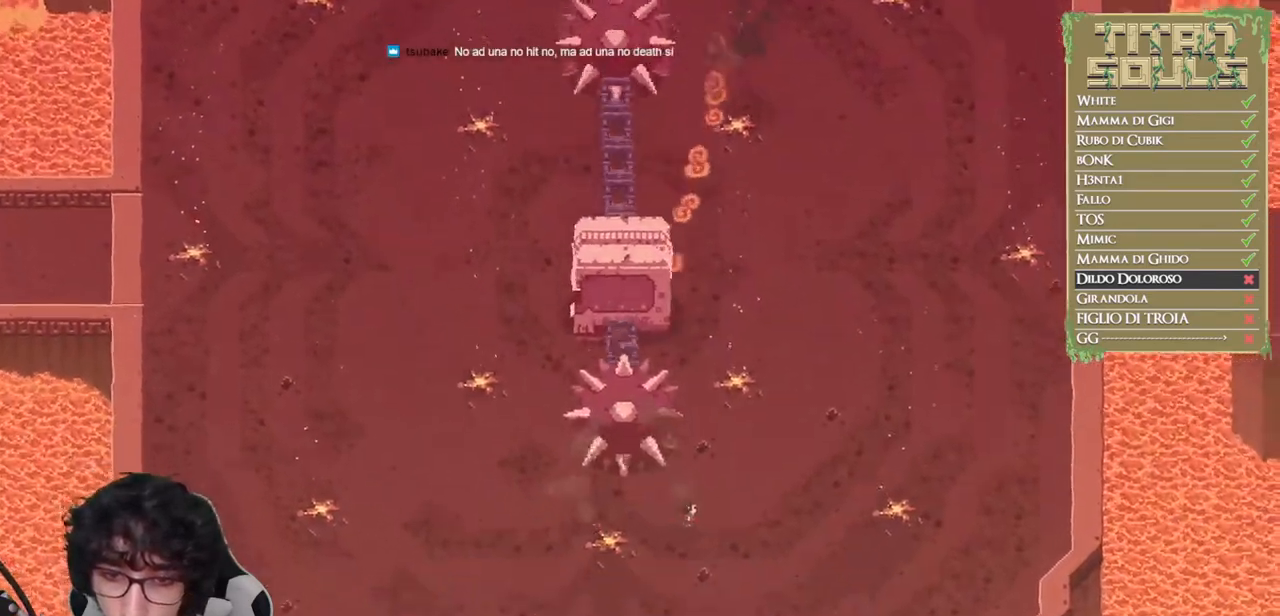
{"buttons": [], "left_stick": "left", "events": [[267, "left_stick", "center"], [317, "left_stick", "left"]]}
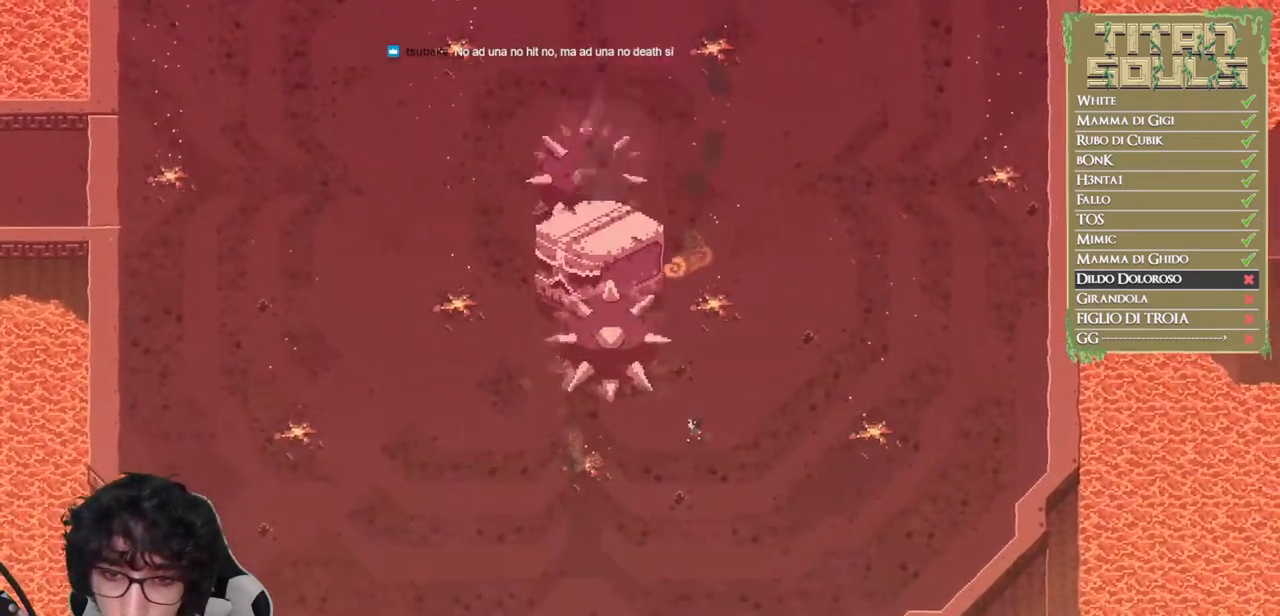
{"buttons": ["R1"], "left_stick": "center", "events": [[283, "R1", "down"], [300, "left_stick", "center"]]}
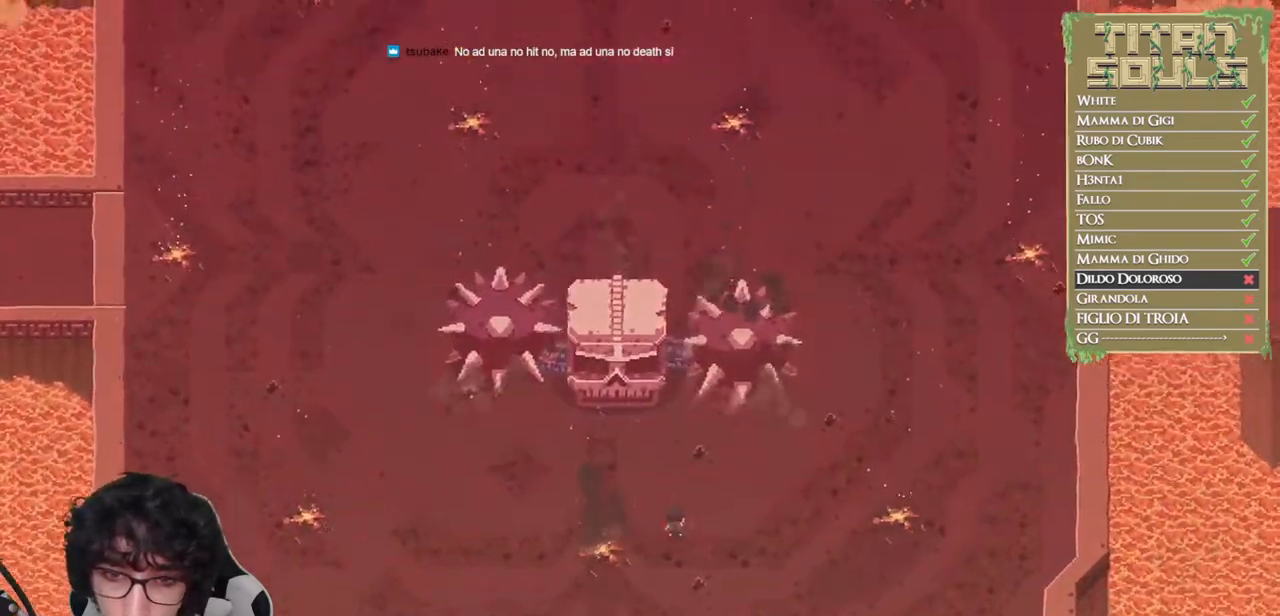
{"buttons": ["R1"], "left_stick": "center", "events": []}
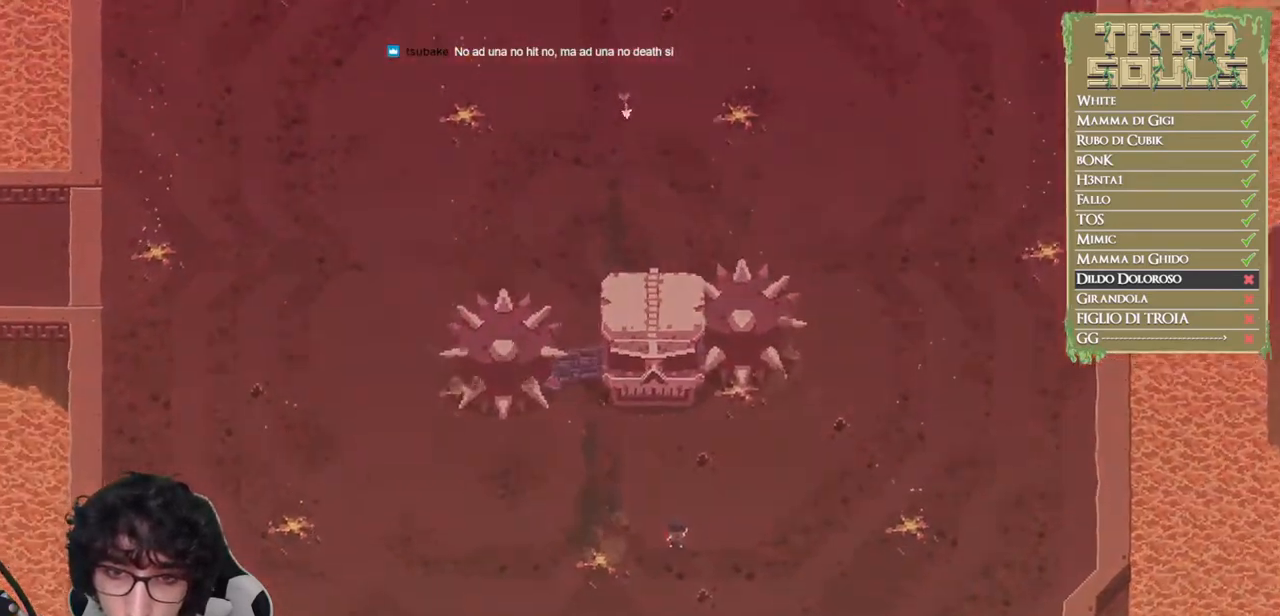
{"buttons": ["R1"], "left_stick": "center", "events": []}
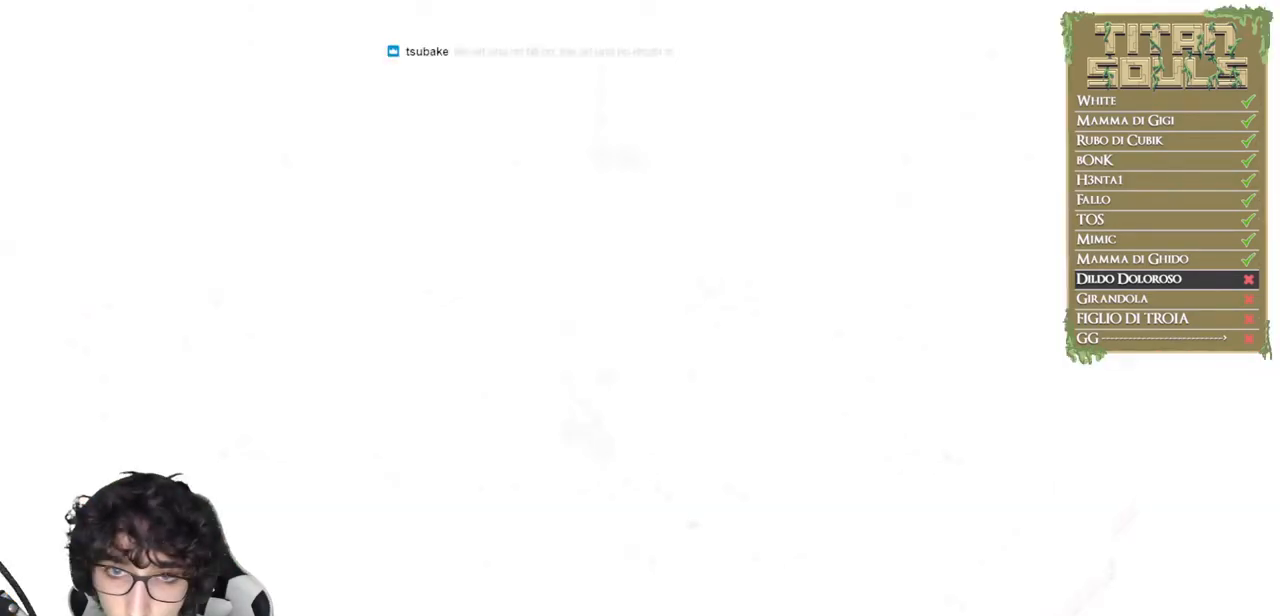
{"buttons": ["B"], "left_stick": "down-left", "events": [[217, "left_stick", "left"], [283, "R1", "up"], [300, "left_stick", "down-left"], [333, "B", "down"], [450, "B", "up"], [500, "B", "down"]]}
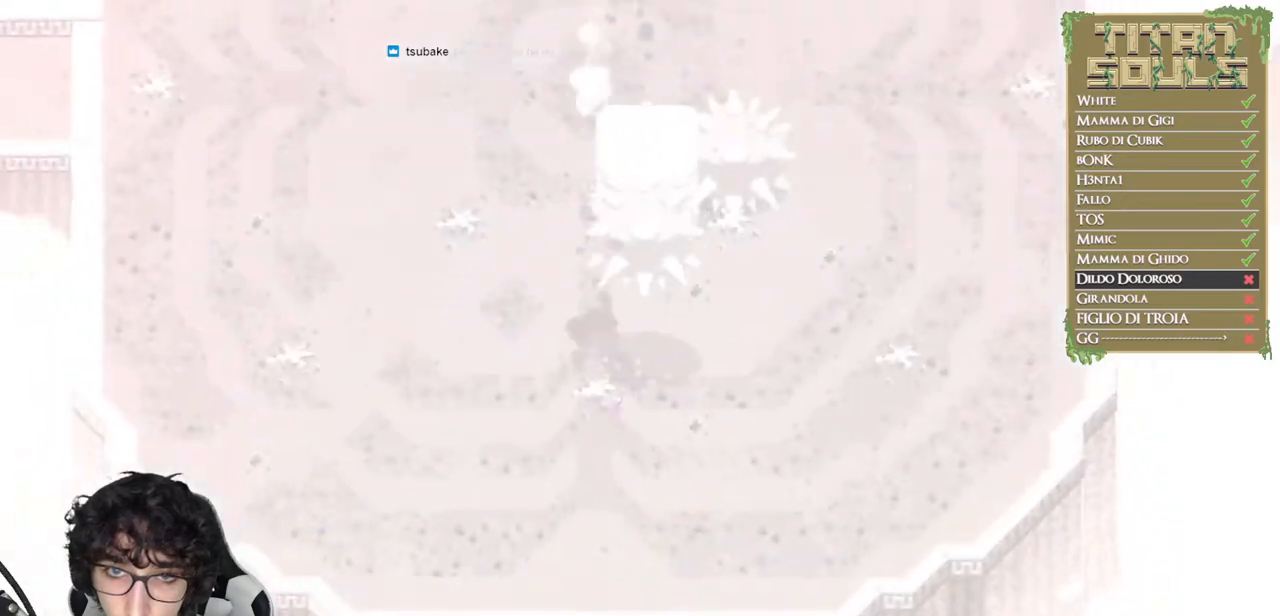
{"buttons": ["B"], "left_stick": "left", "events": [[83, "B", "up"], [233, "B", "down"], [383, "left_stick", "left"]]}
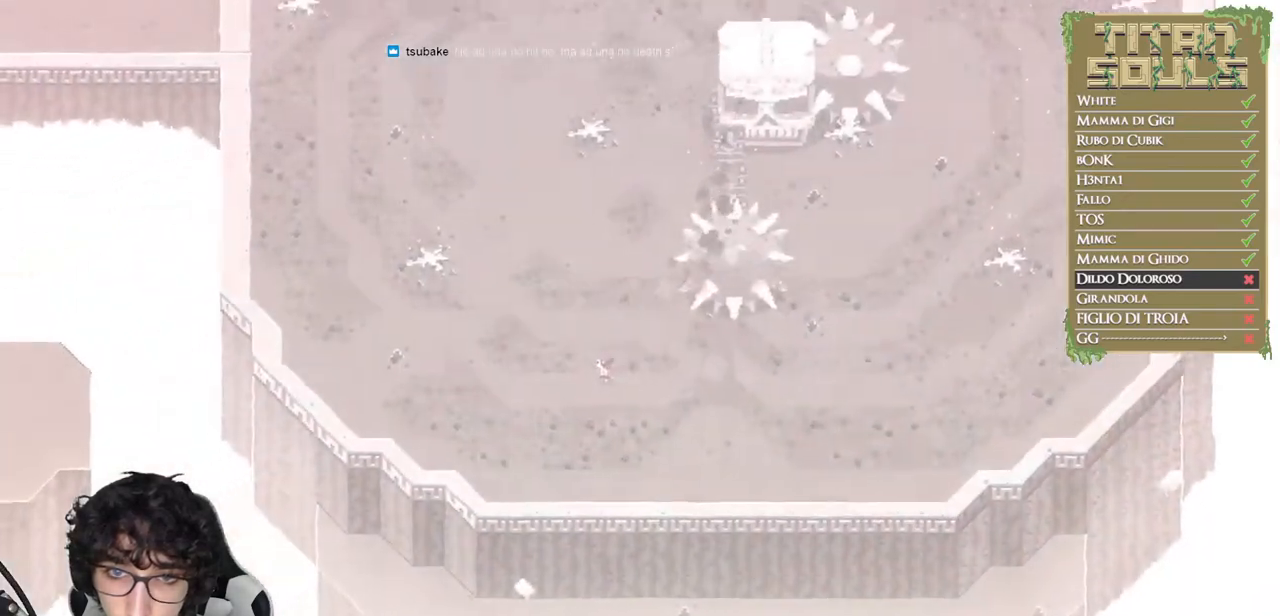
{"buttons": ["B", "R1"], "left_stick": "up-left", "events": [[67, "left_stick", "up-left"], [233, "R1", "down"]]}
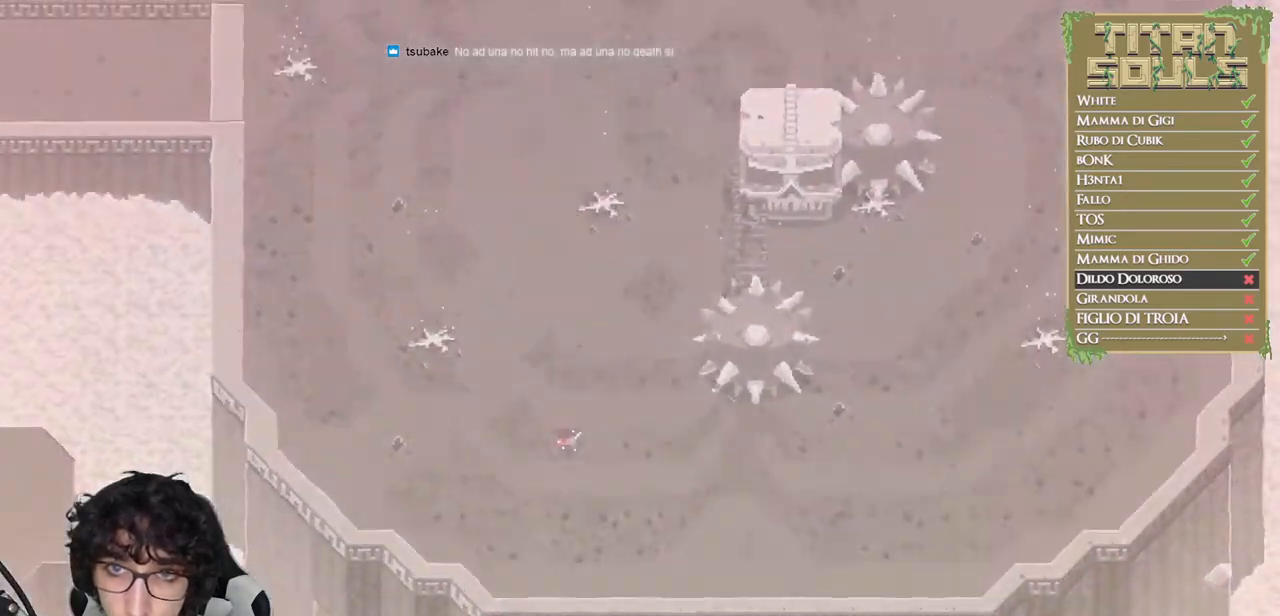
{"buttons": ["B"], "left_stick": "up-left", "events": [[67, "R1", "up"], [167, "B", "up"], [250, "B", "down"], [350, "B", "up"], [400, "B", "down"]]}
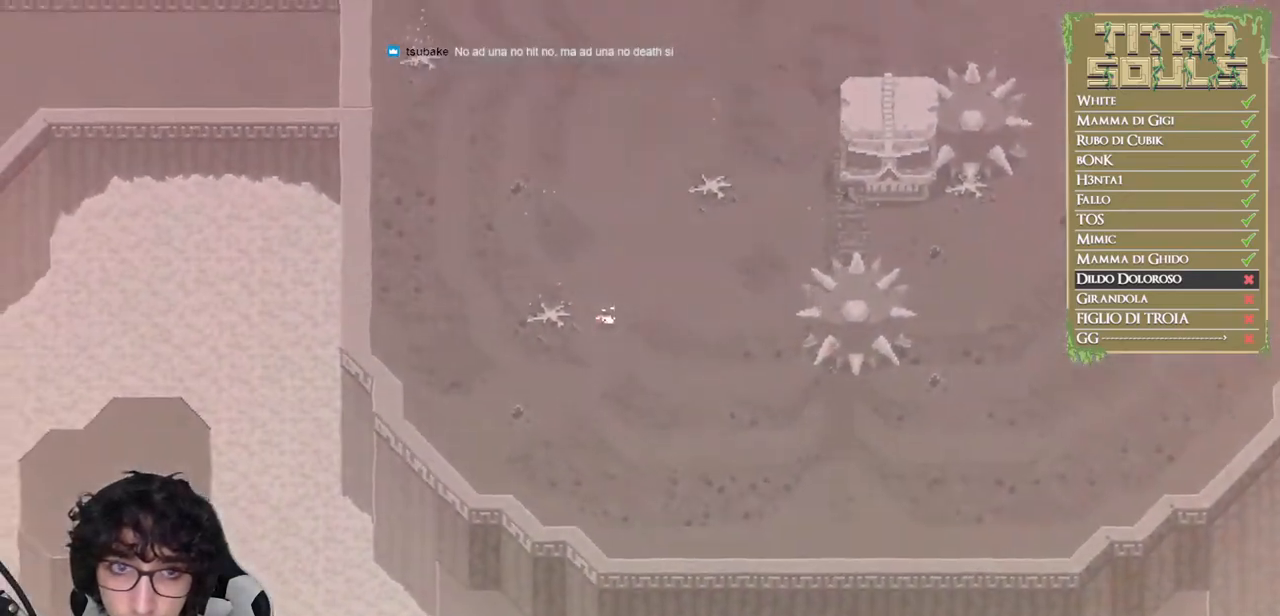
{"buttons": ["B"], "left_stick": "up-left", "events": [[33, "B", "up"], [83, "B", "down"], [217, "B", "up"], [267, "B", "down"], [367, "B", "up"], [417, "B", "down"]]}
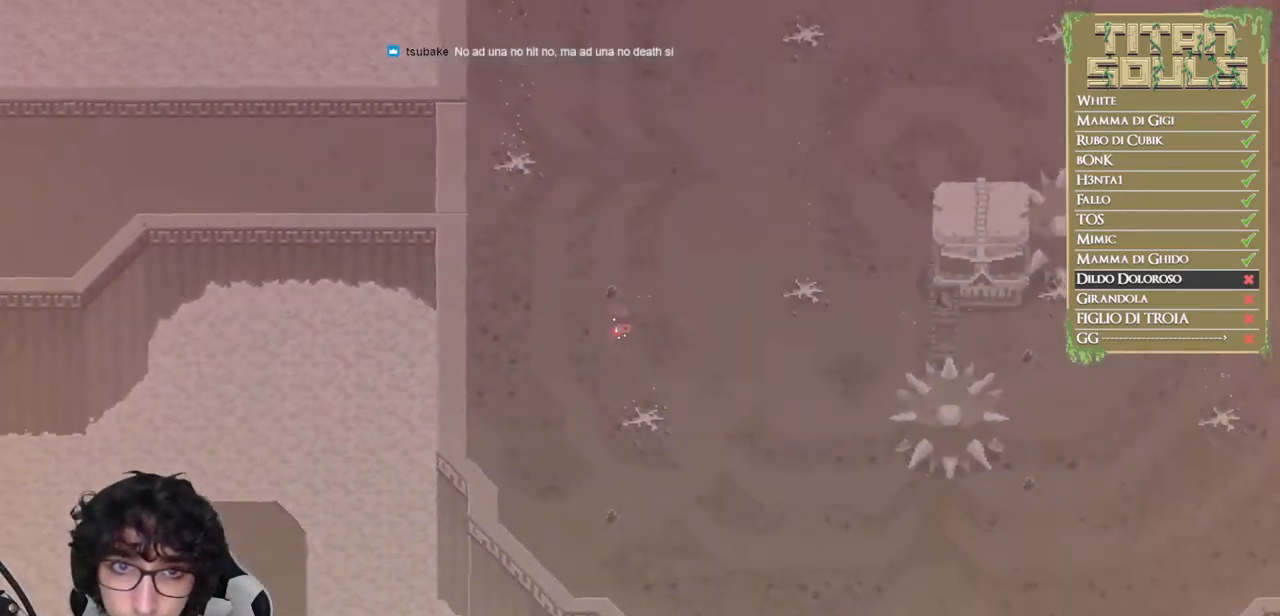
{"buttons": [], "left_stick": "up-left", "events": [[17, "B", "up"], [83, "B", "down"], [150, "B", "up"], [233, "B", "down"], [317, "B", "up"]]}
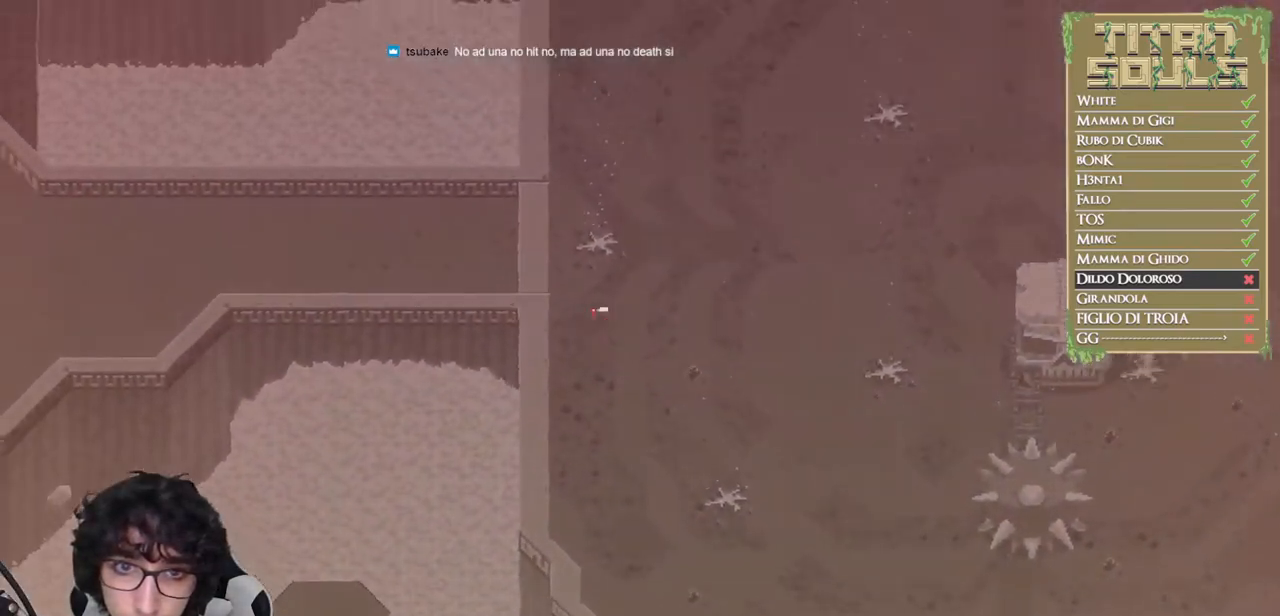
{"buttons": ["R1"], "left_stick": "center", "events": [[150, "R1", "down"], [250, "left_stick", "center"]]}
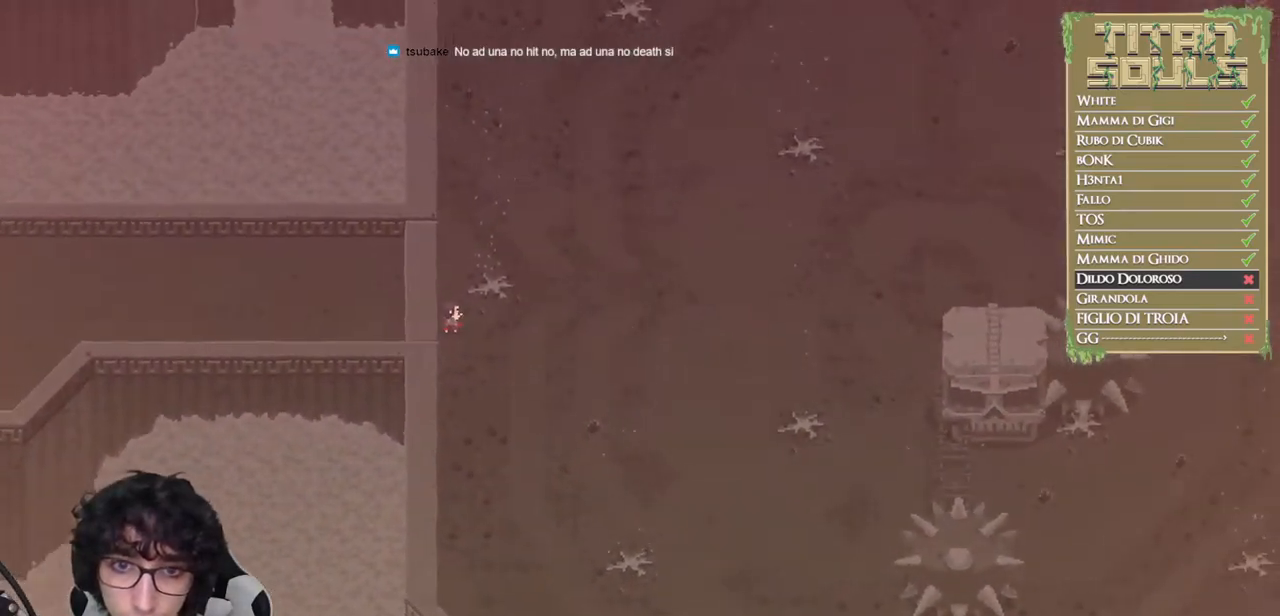
{"buttons": ["R1"], "left_stick": "center", "events": []}
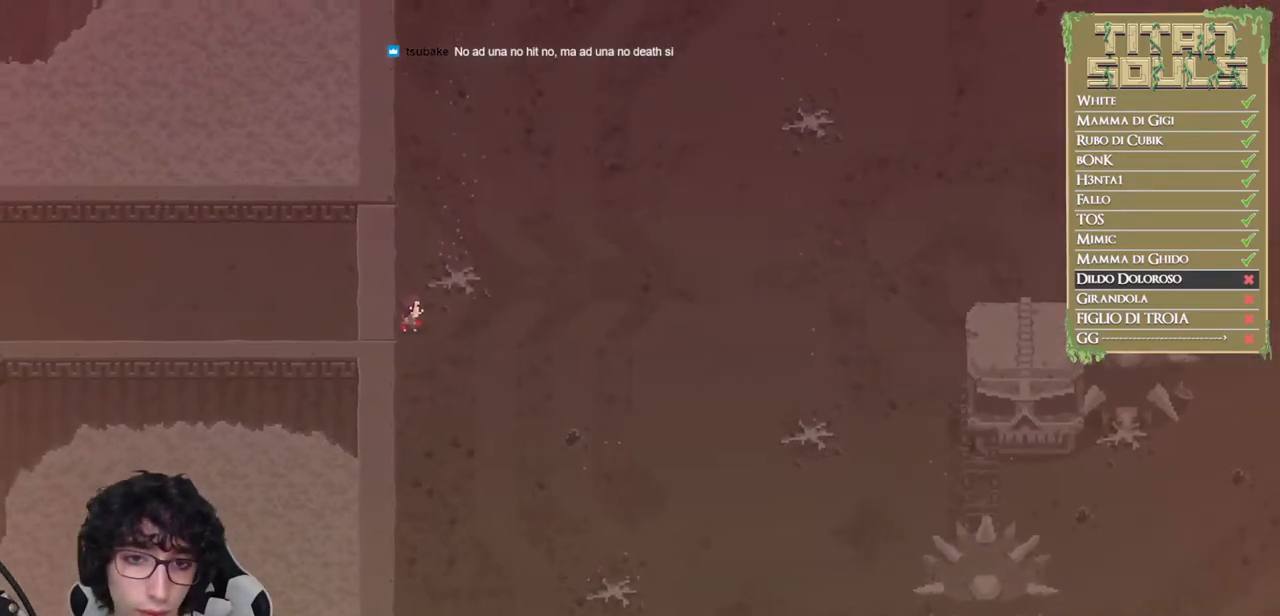
{"buttons": ["R1"], "left_stick": "center", "events": []}
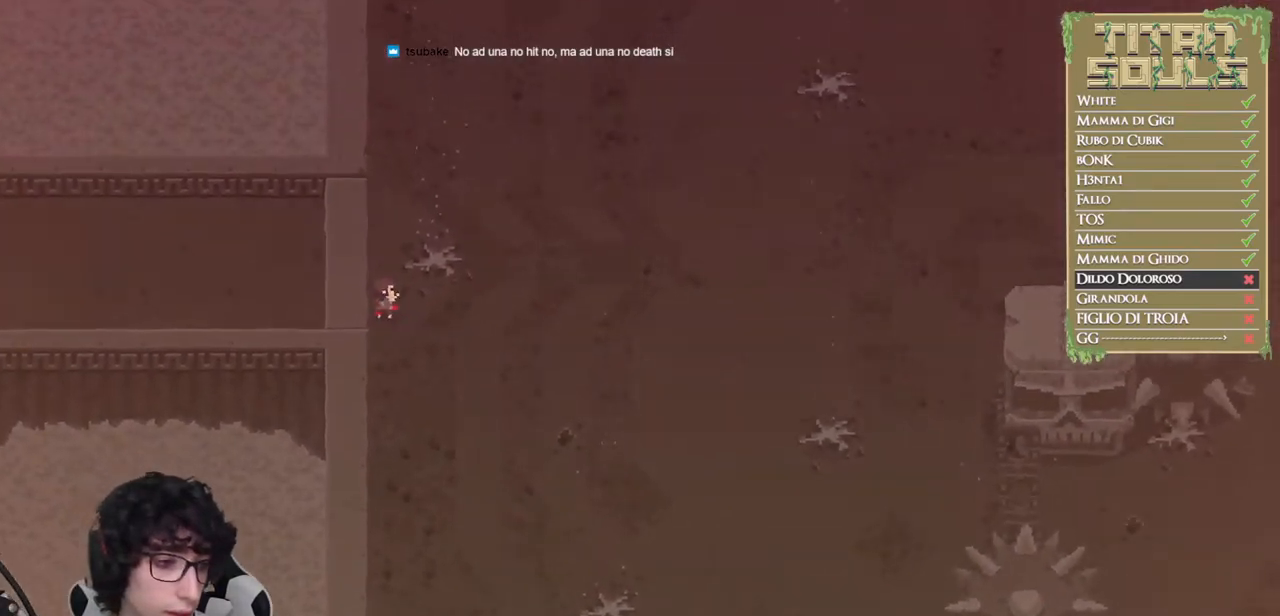
{"buttons": ["R1"], "left_stick": "center", "events": []}
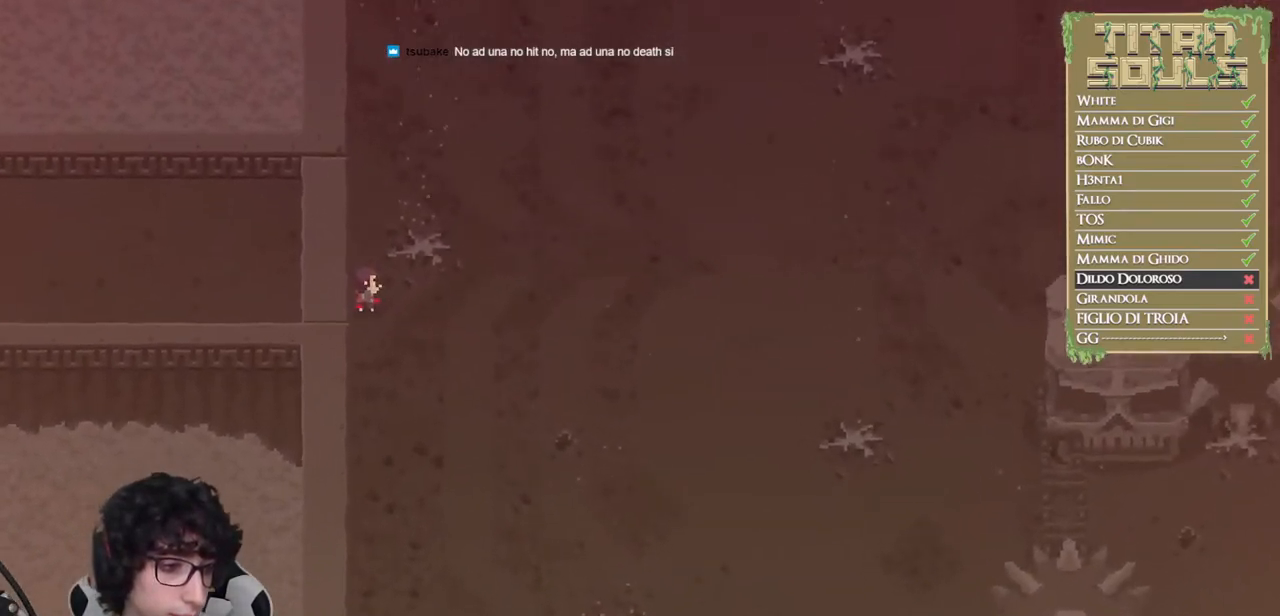
{"buttons": ["R1"], "left_stick": "center", "events": []}
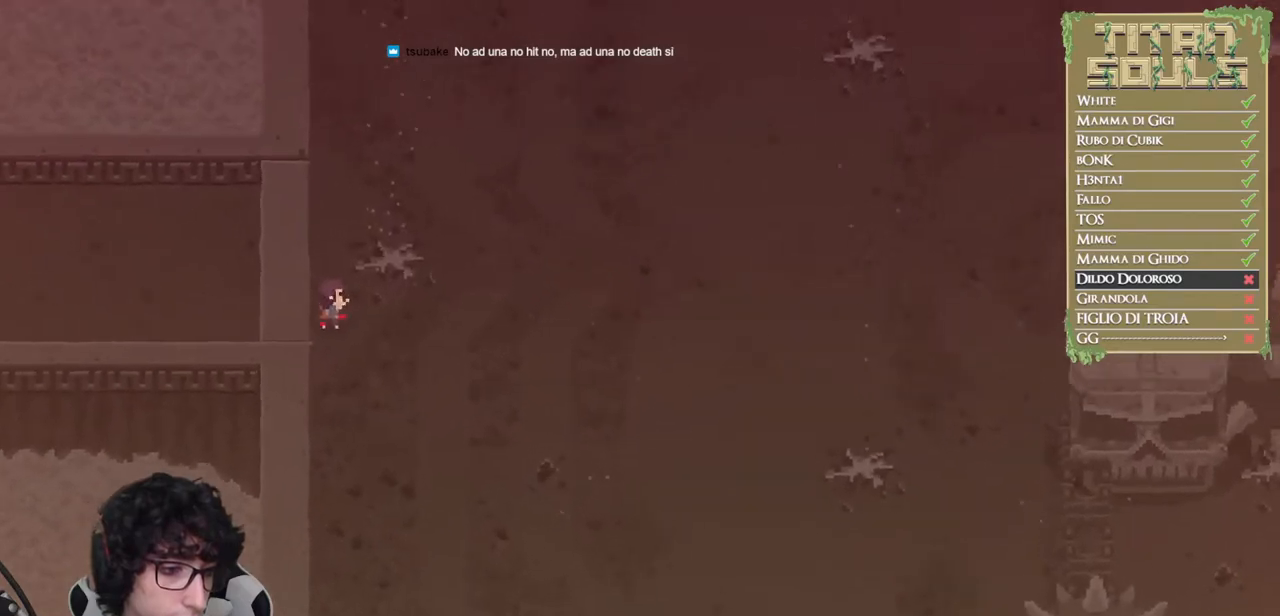
{"buttons": ["R1"], "left_stick": "center", "events": []}
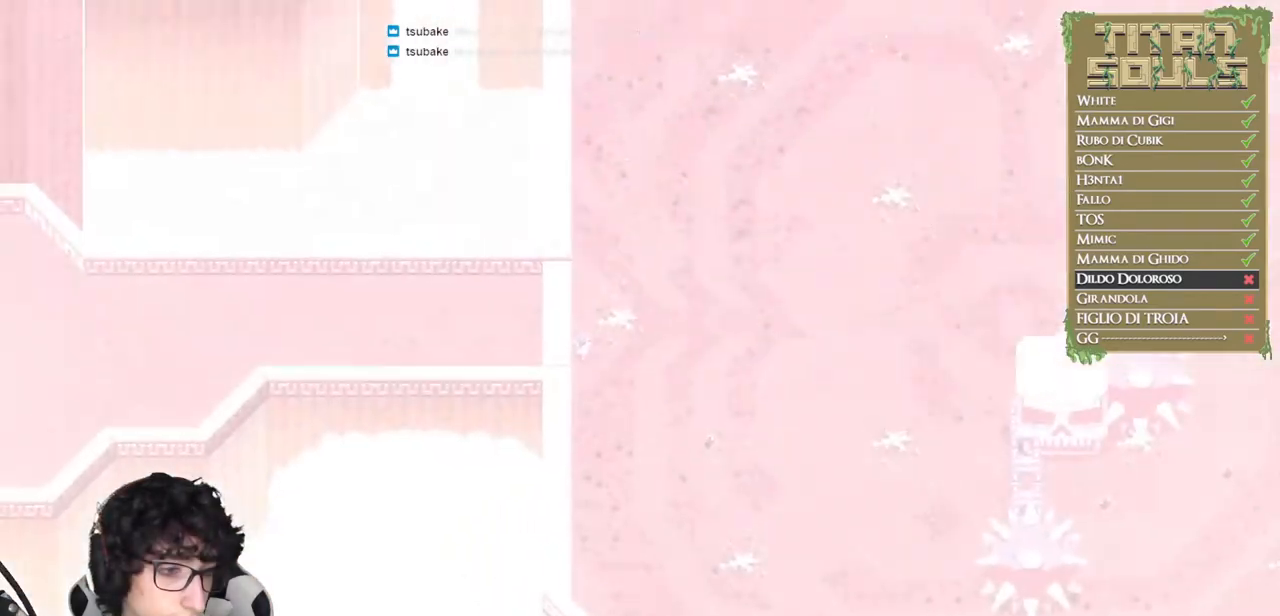
{"buttons": [], "left_stick": "center", "events": [[300, "R1", "up"]]}